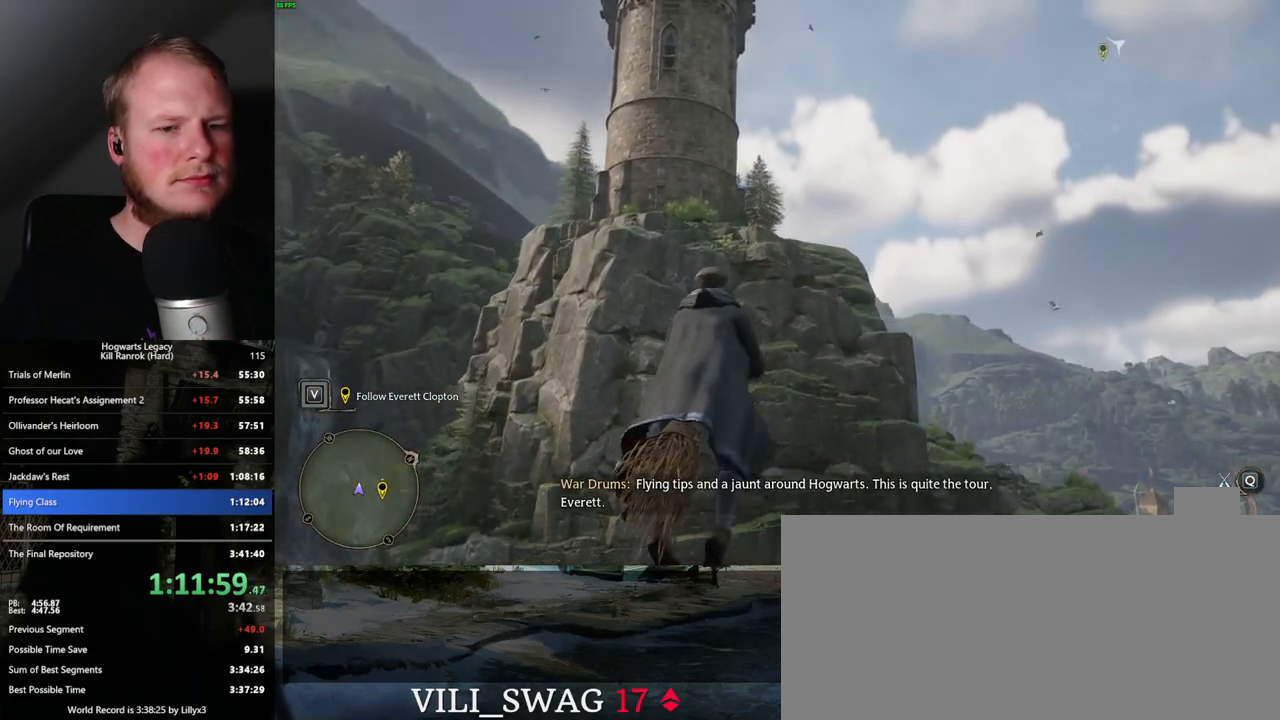
Gameplay with keyboard and mouse; each line is a JSON object with the keys and mouse buttons held at the frame after it. "events" lists presses ("down") and releases ("up") of ".", "/", "0", "1", "2", "3", "4", "5", "6", "7", "8", "9", "a", "alt_l", "alt_r", "b", "backslash", "backspace", "c", "caps_lock", "comma", "ctrl_l", "ctrl_r", "d", "e", "equals", "escape", "f", "f1", "f10", "f11", "f12", "f2", "f3", "f4", "f5", "f6", "f7", "f8", "f9", "g", "h", "i", "j", "k", "l", "lbracket", "m", "minus", "n", "o", "p", "q", "quote", "r", "rbracket", "return", "s", "semicolon", "shift_l", "shift_r", "space", "super", "t", "tab", "tilde", "u", "v", "w", "x", "y", "z", "mouse_left", "mouse_wheel", "mouse_right", "mouse_mb4" and "mouse_mb5" between this image and that frame as [ms after this image, input, new state], when the widget could be followed in between. "mouse_left", "mouse_wheel", "mouse_right", "mouse_mb4", "mouse_mb5" = the "left", "wheel", "right", "mb4", "mb5" buttons of the "mouse" list. No other keys are recorded. "wheel" means that the mouse wheel is clicked or scrolled. Mouse movement is not recorded.
{"keys": ["space", "w"], "mouse": ["left"], "events": []}
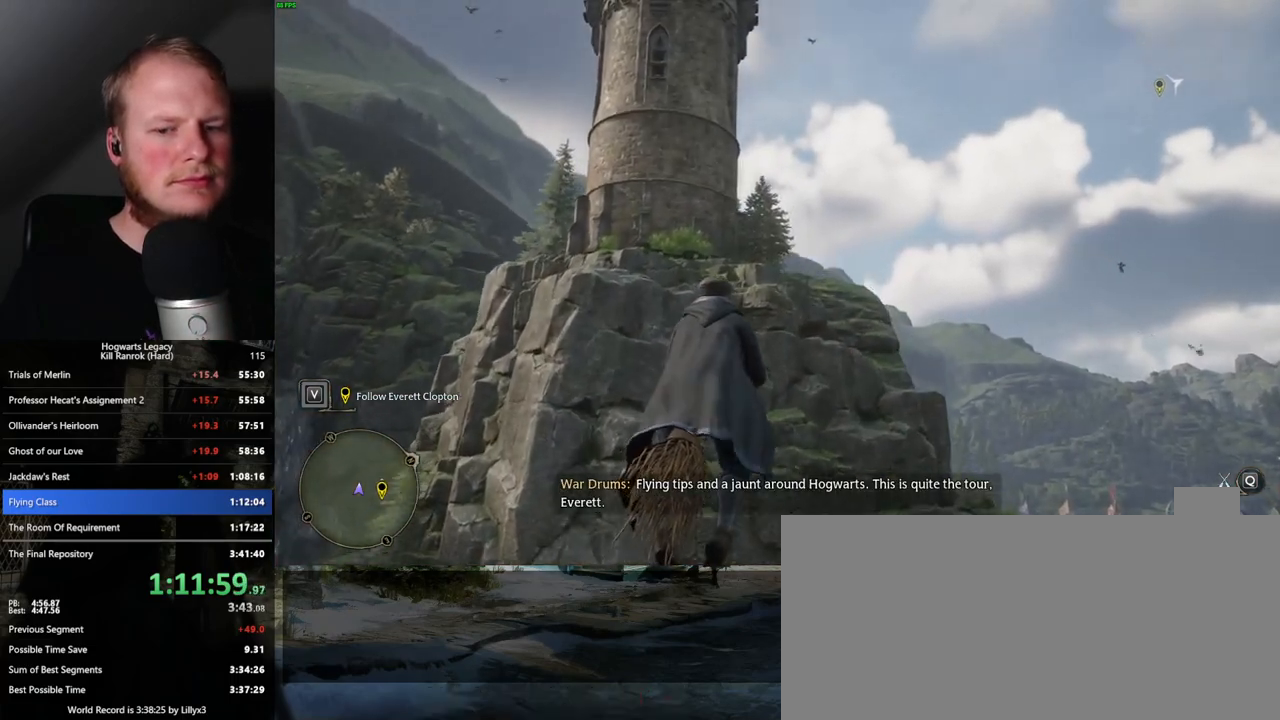
{"keys": ["w"], "mouse": ["left"], "events": [[283, "space", "up"]]}
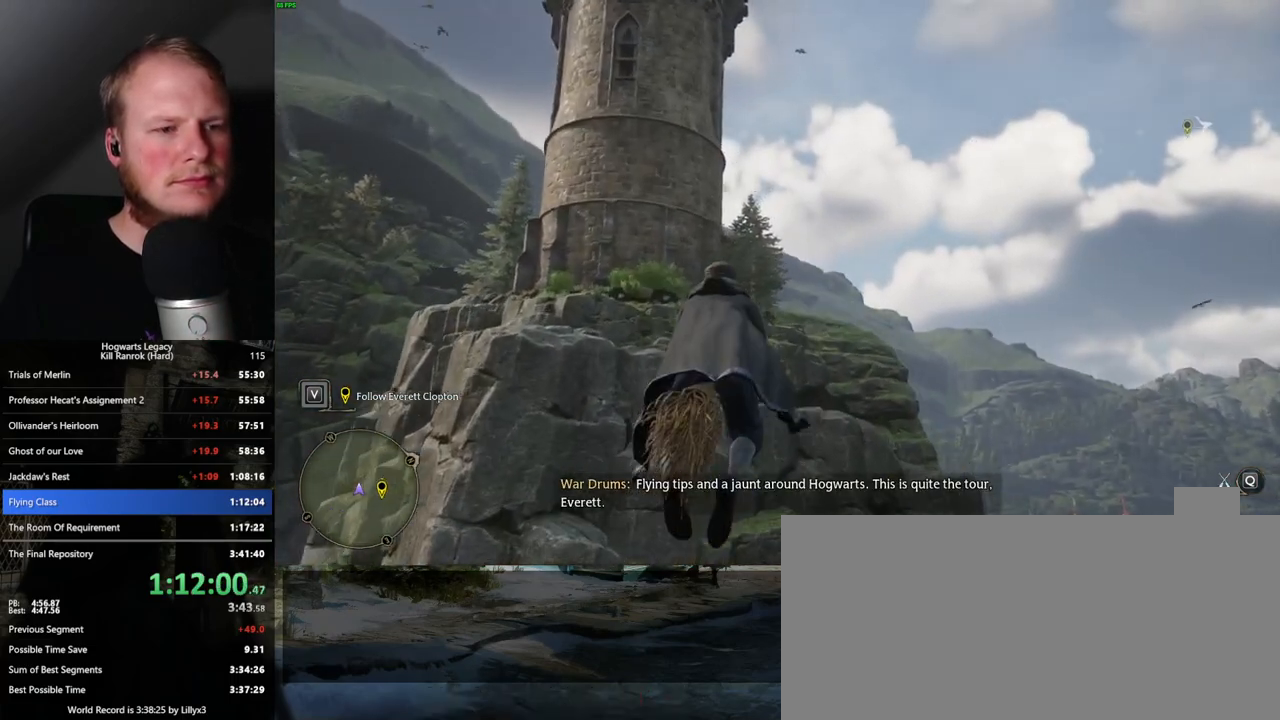
{"keys": ["w"], "mouse": ["left"], "events": []}
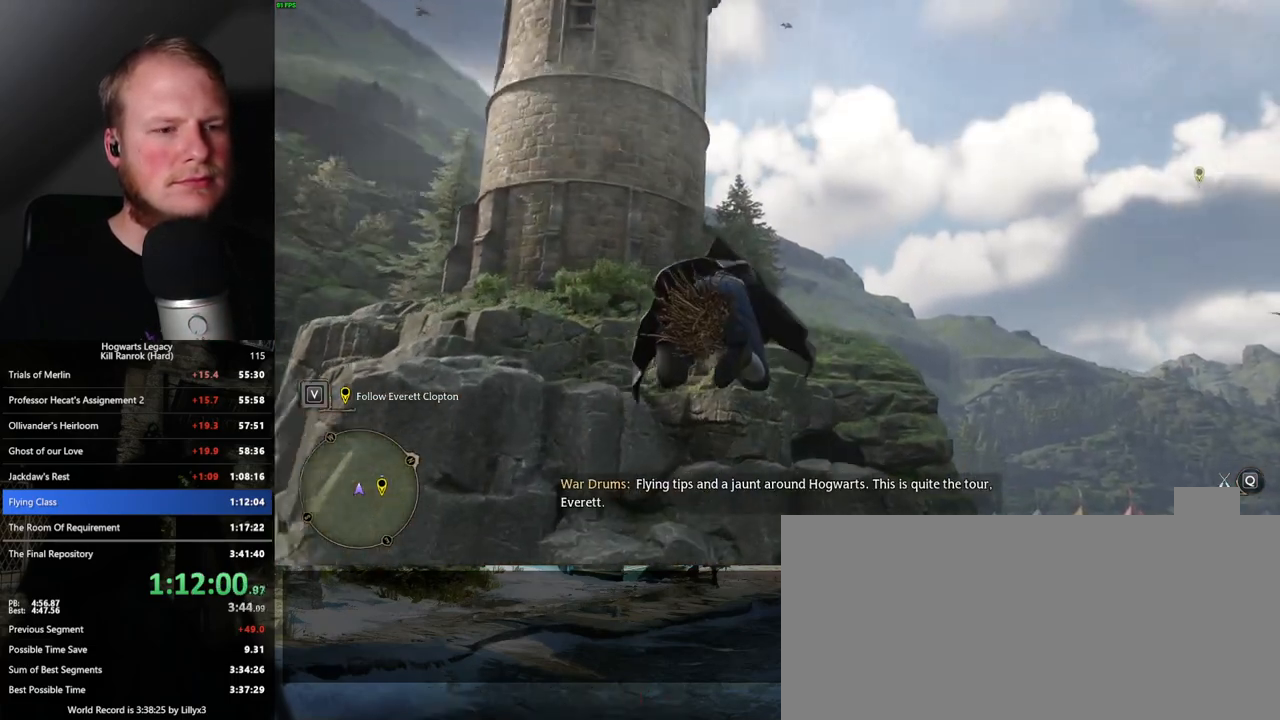
{"keys": ["w"], "mouse": ["left"], "events": [[117, "space", "down"], [233, "space", "up"], [383, "space", "down"], [450, "space", "up"]]}
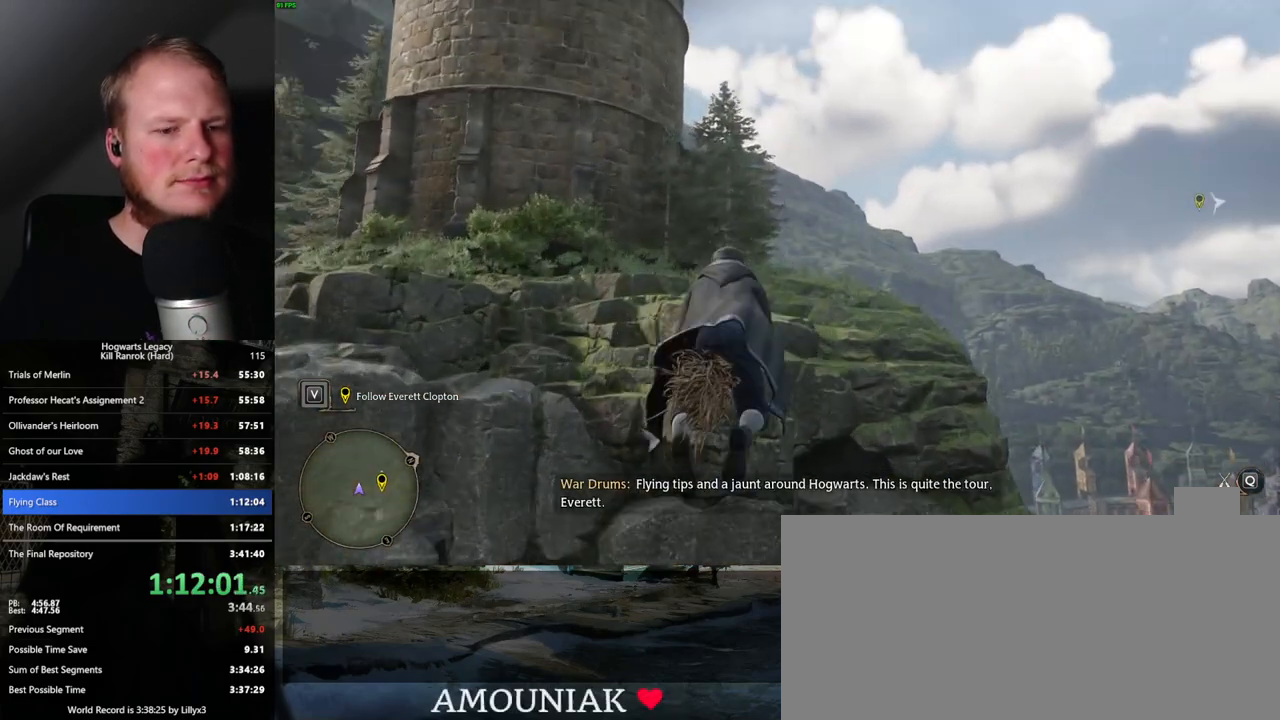
{"keys": ["w"], "mouse": ["left"], "events": [[117, "space", "down"], [200, "space", "up"]]}
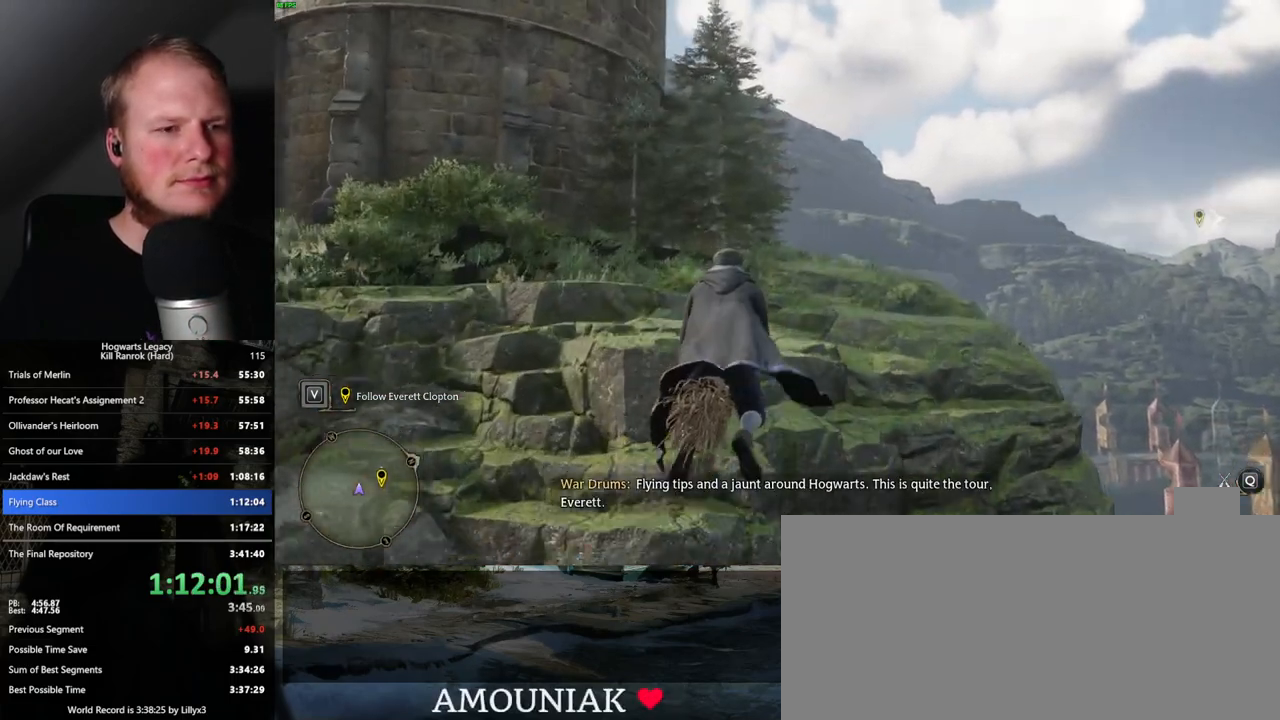
{"keys": ["w"], "mouse": ["left"], "events": [[333, "space", "down"], [467, "space", "up"]]}
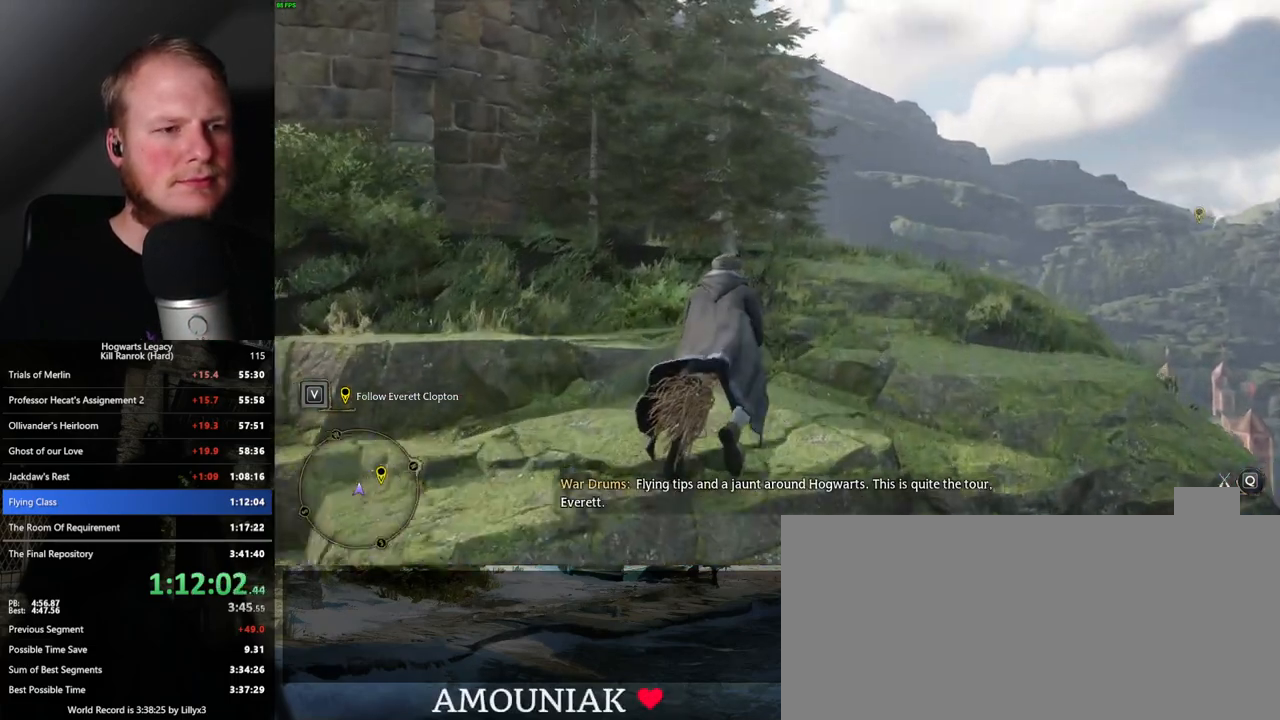
{"keys": ["a", "w"], "mouse": ["left"], "events": [[133, "a", "down"]]}
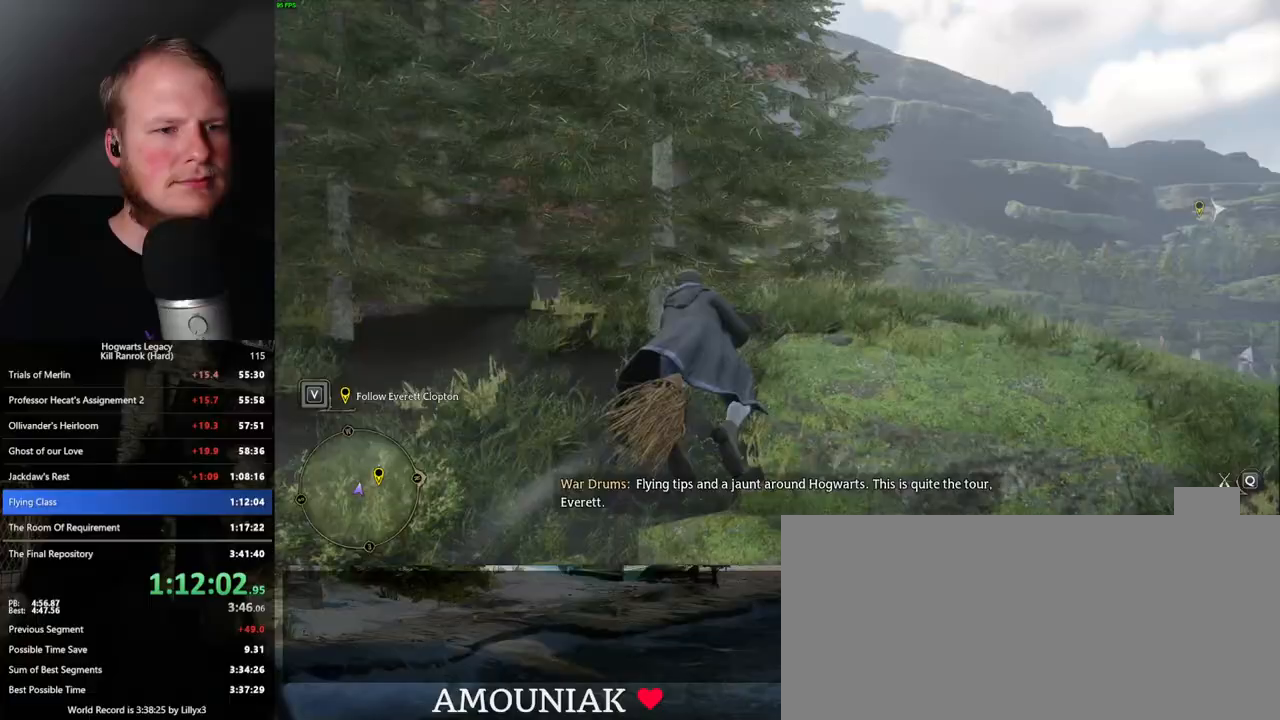
{"keys": ["w"], "mouse": ["left"], "events": [[383, "a", "up"]]}
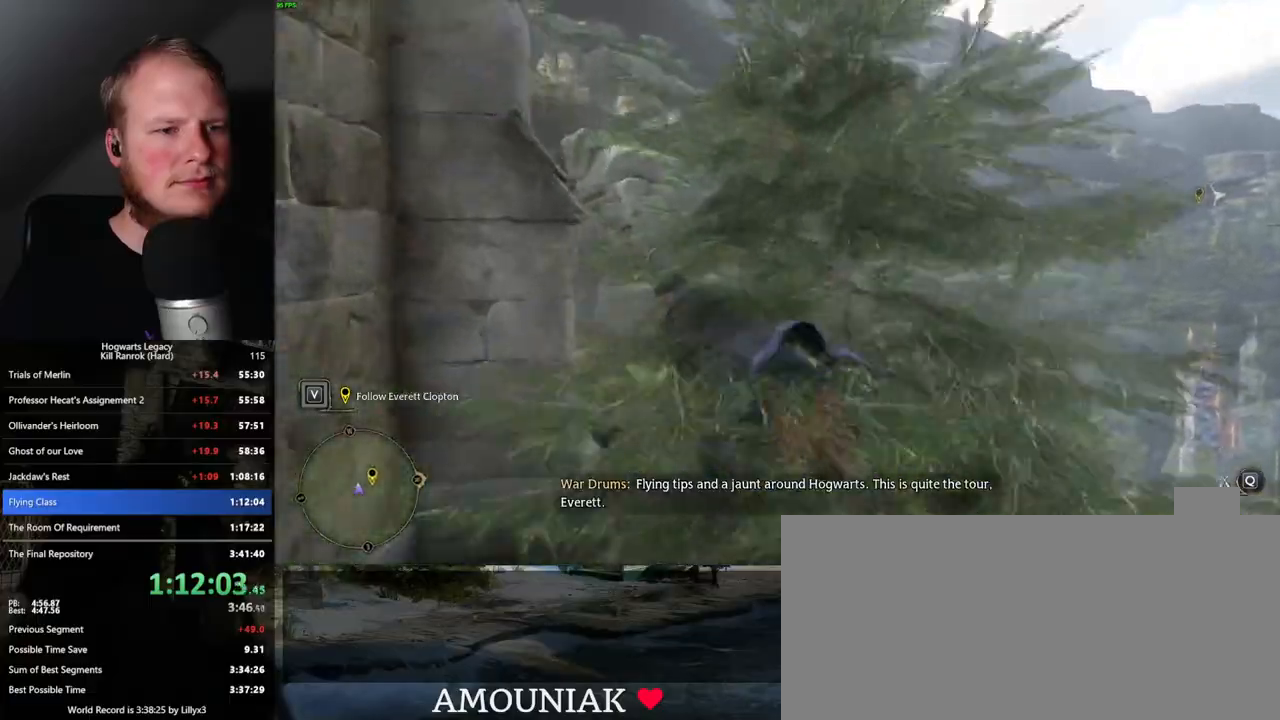
{"keys": ["w"], "mouse": ["left"], "events": [[67, "ctrl_l", "down"], [467, "ctrl_l", "up"]]}
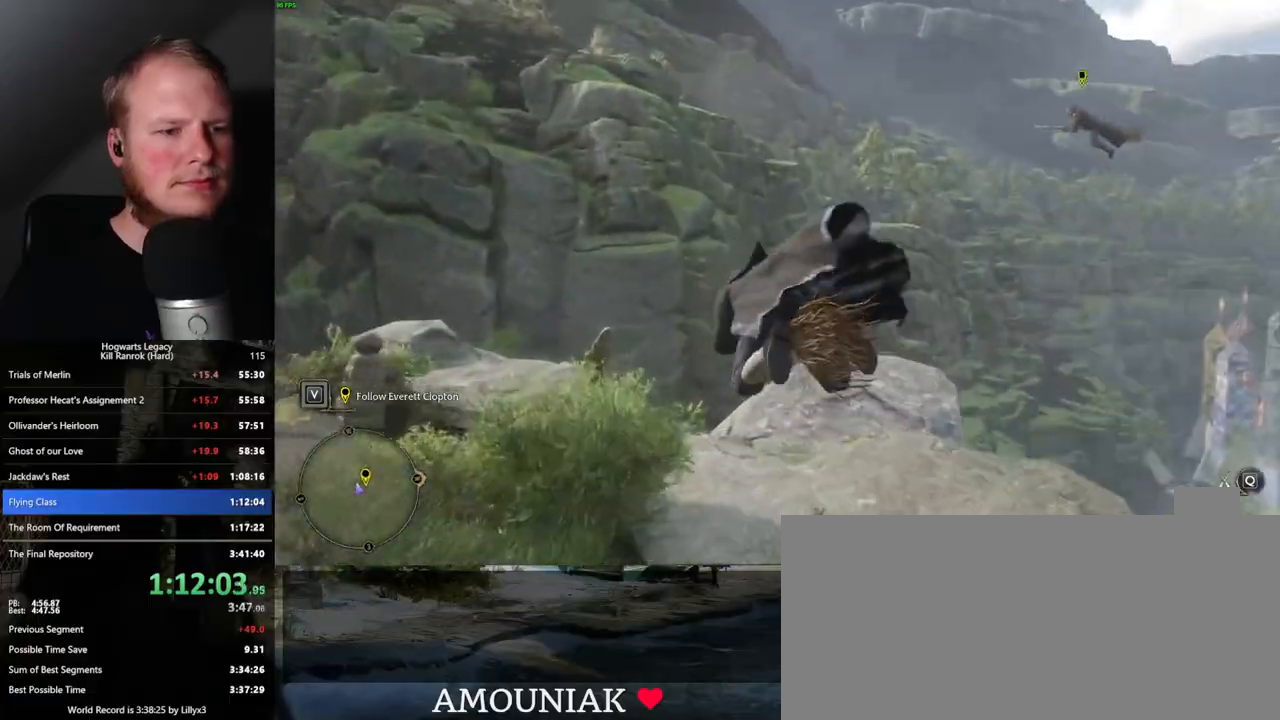
{"keys": ["ctrl_l", "d", "w"], "mouse": ["left"], "events": [[117, "ctrl_l", "down"], [283, "d", "down"]]}
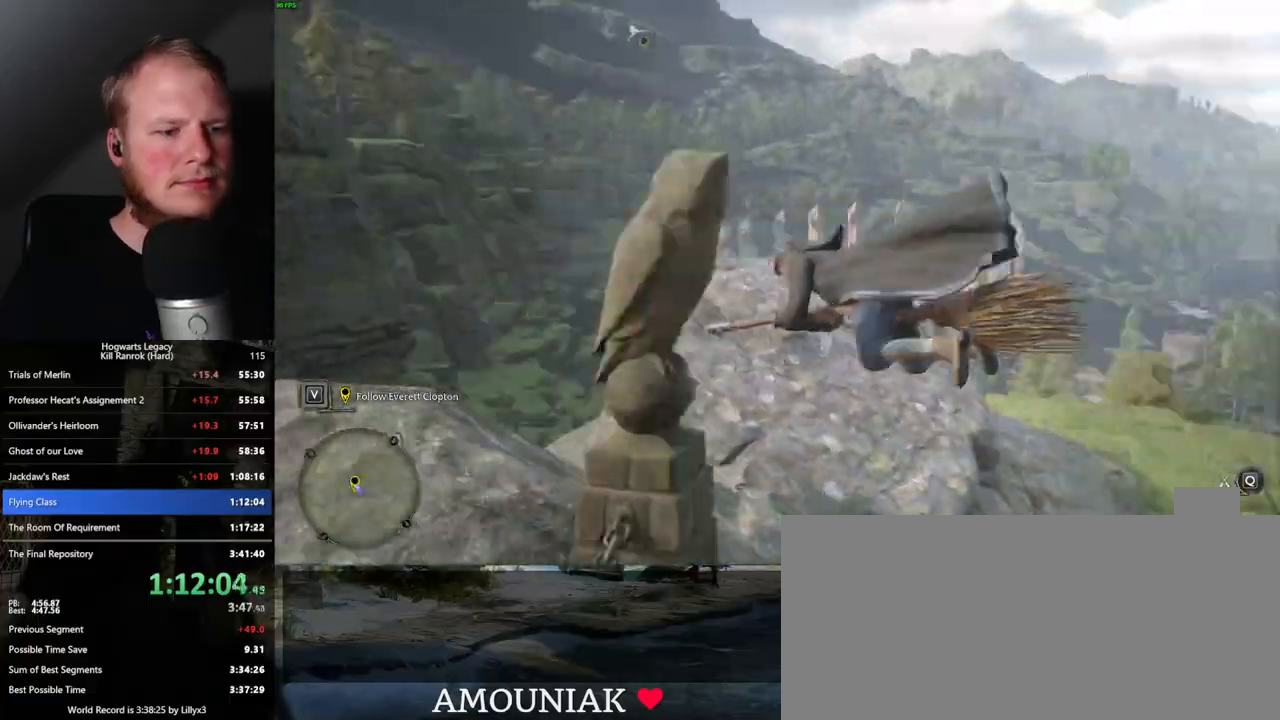
{"keys": ["ctrl_l", "d", "w"], "mouse": ["left"], "events": []}
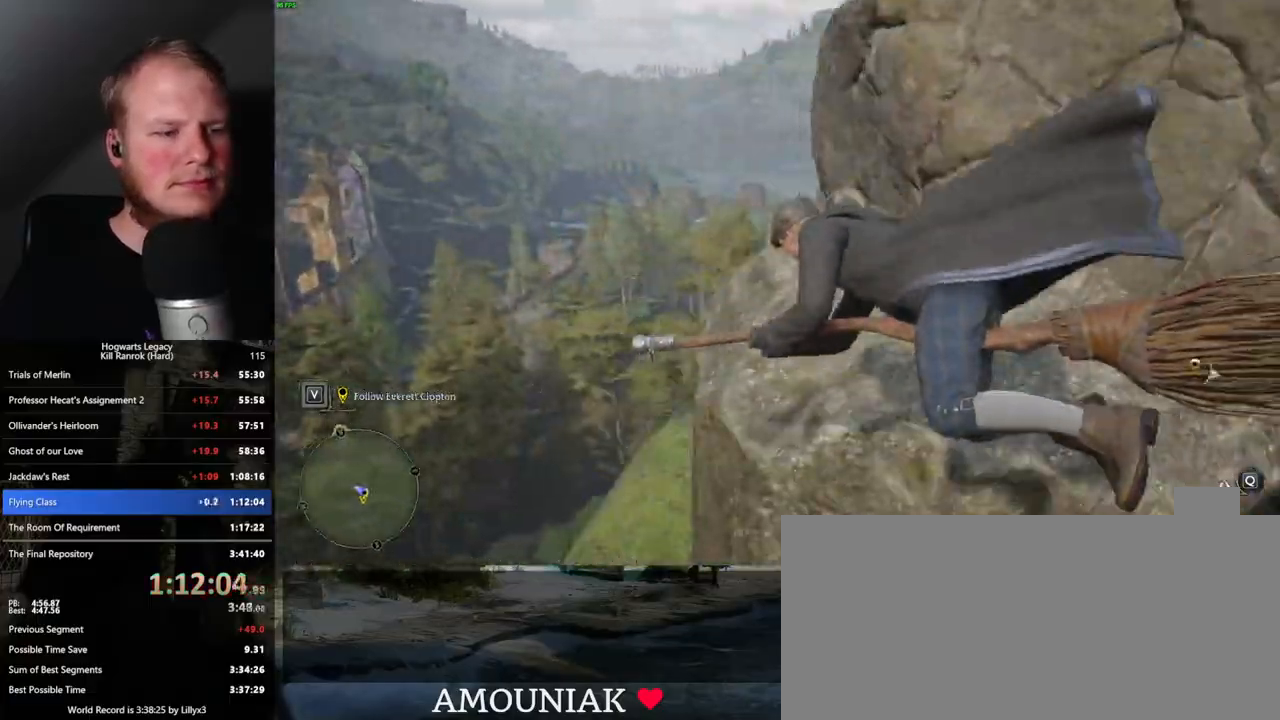
{"keys": ["ctrl_l", "w"], "mouse": ["left"], "events": [[467, "d", "up"]]}
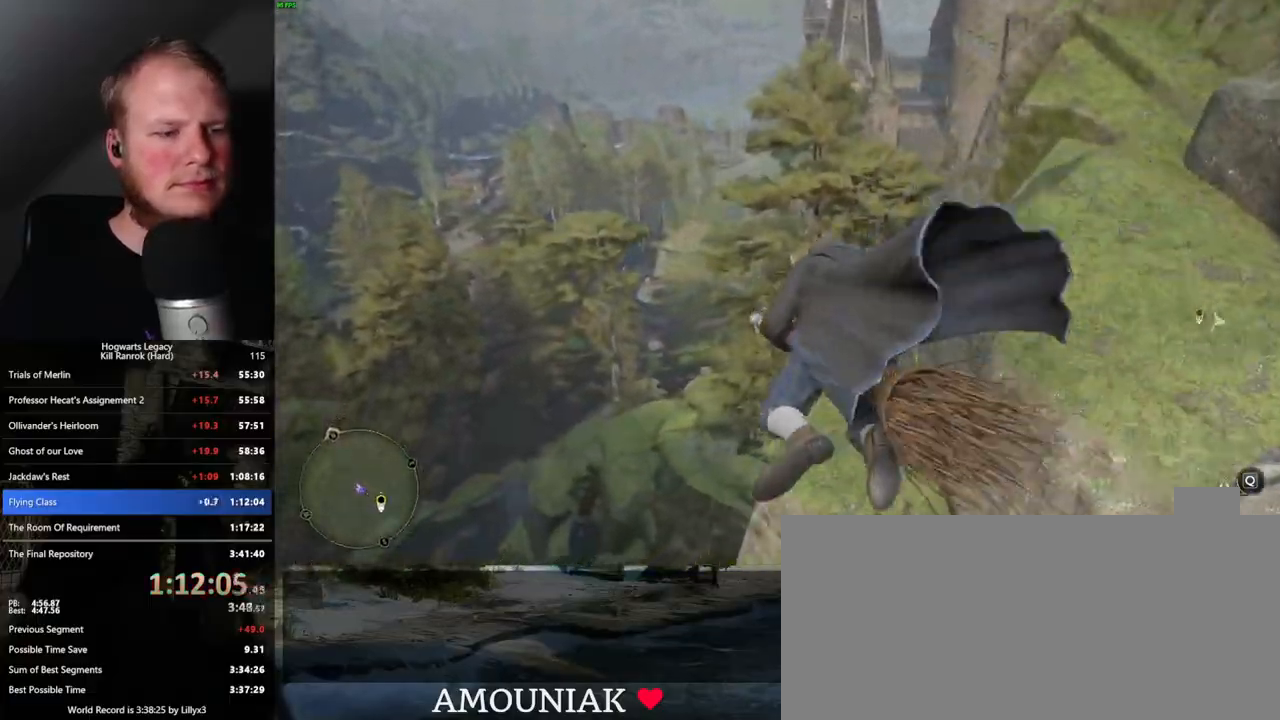
{"keys": ["ctrl_l", "w"], "mouse": ["left"], "events": []}
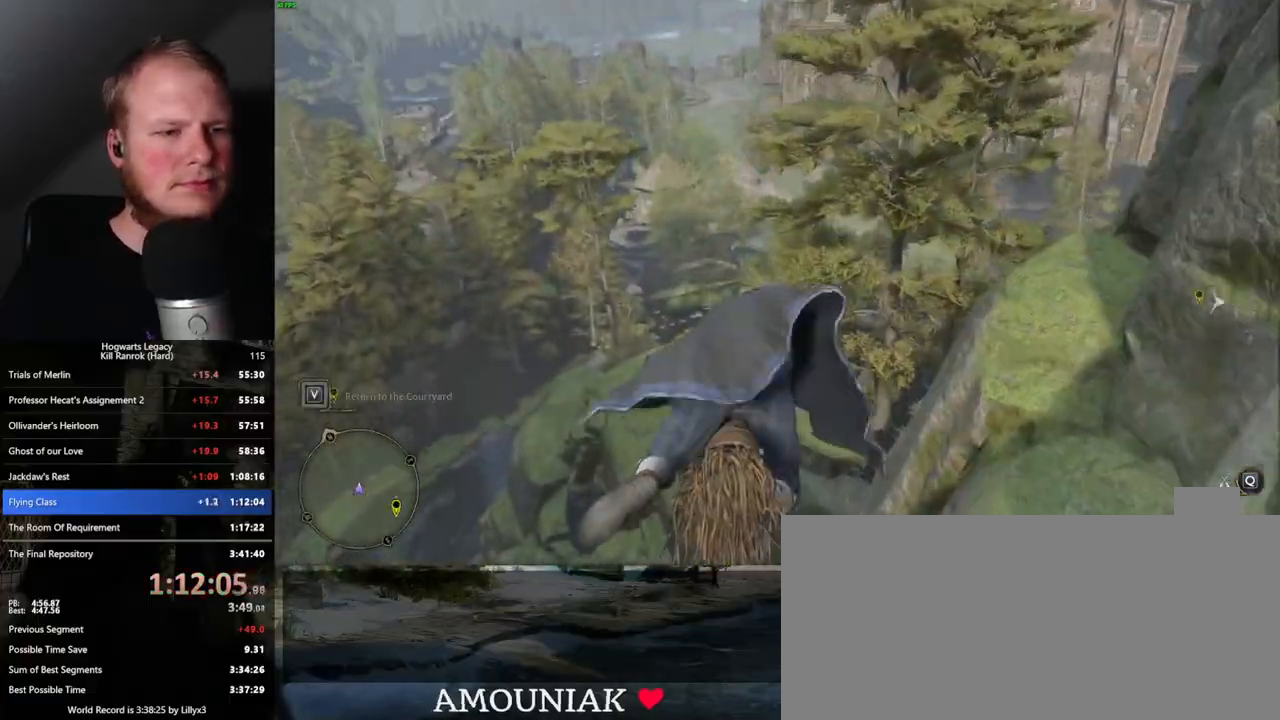
{"keys": ["ctrl_l", "w"], "mouse": ["left"], "events": []}
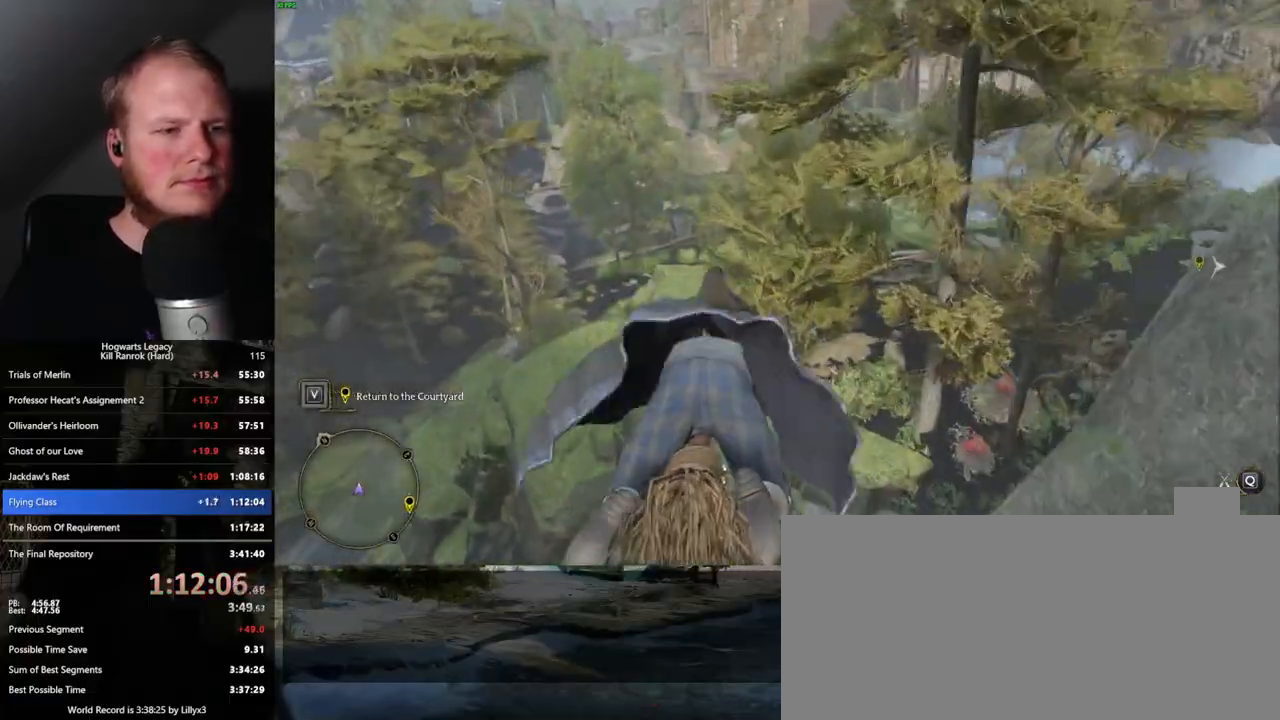
{"keys": ["w"], "mouse": ["left"], "events": [[117, "ctrl_l", "up"]]}
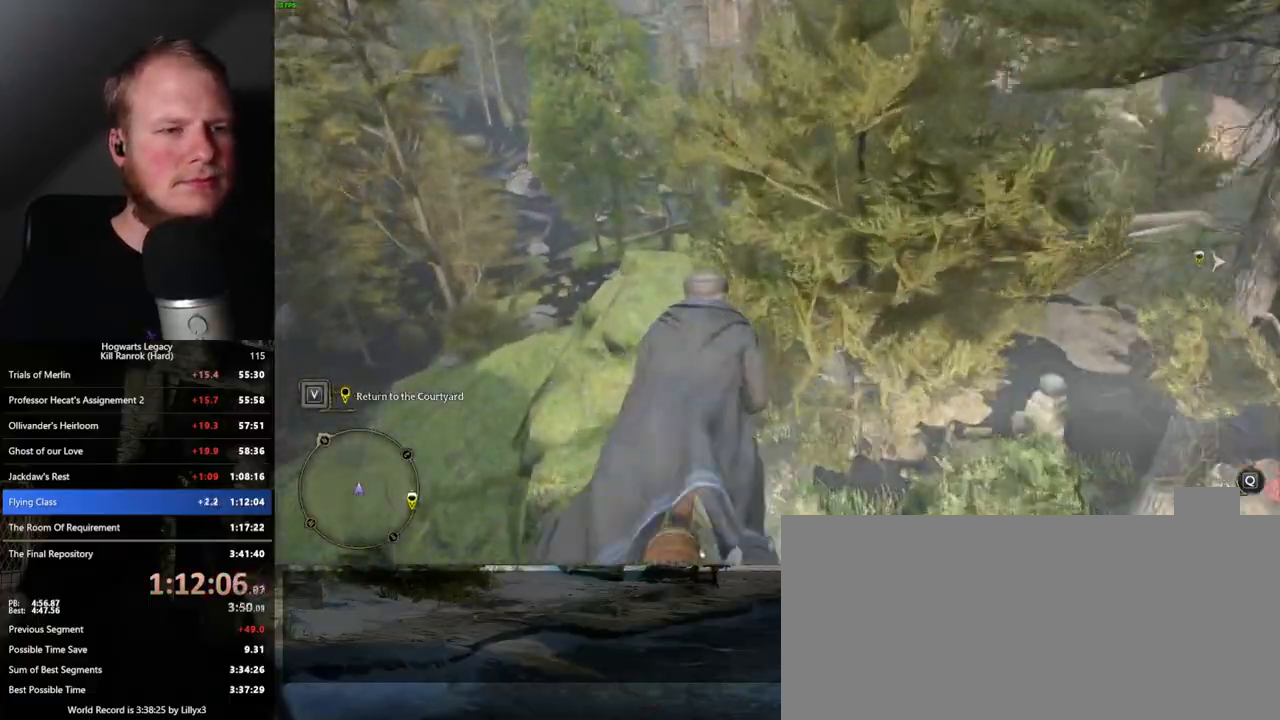
{"keys": ["ctrl_l", "w"], "mouse": ["left"], "events": [[200, "ctrl_l", "down"]]}
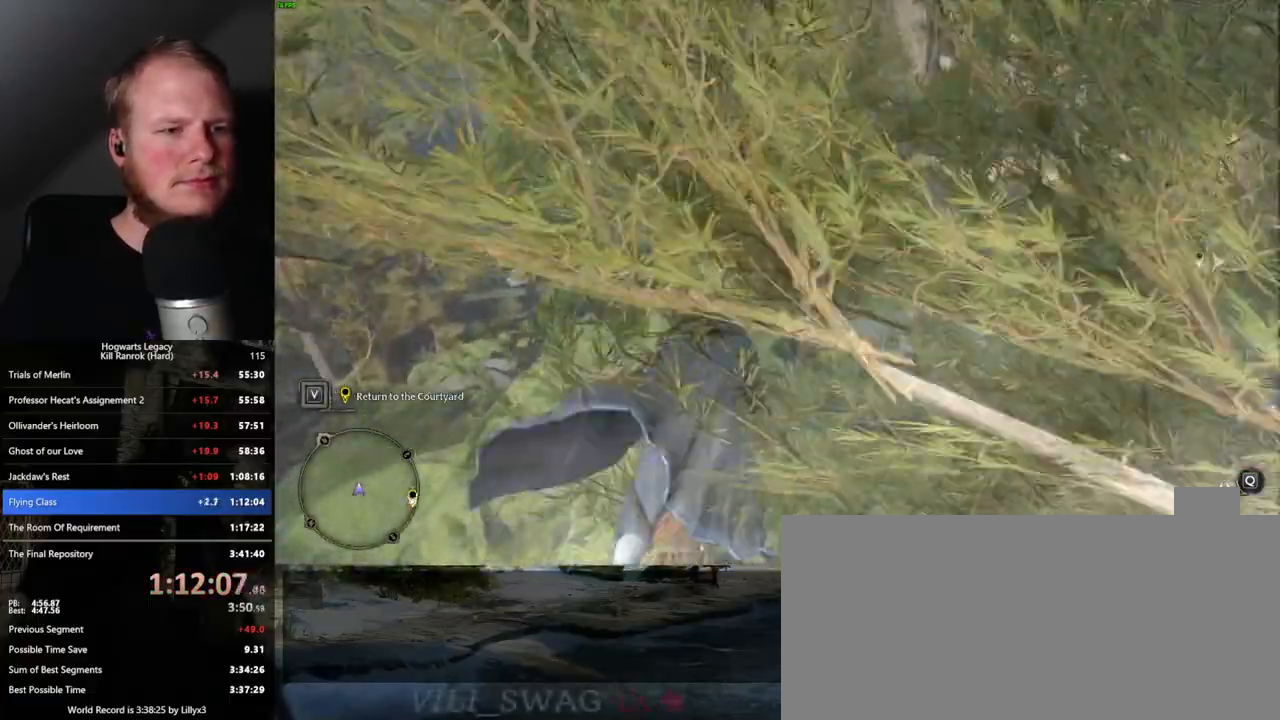
{"keys": ["w"], "mouse": ["left"], "events": [[167, "ctrl_l", "up"]]}
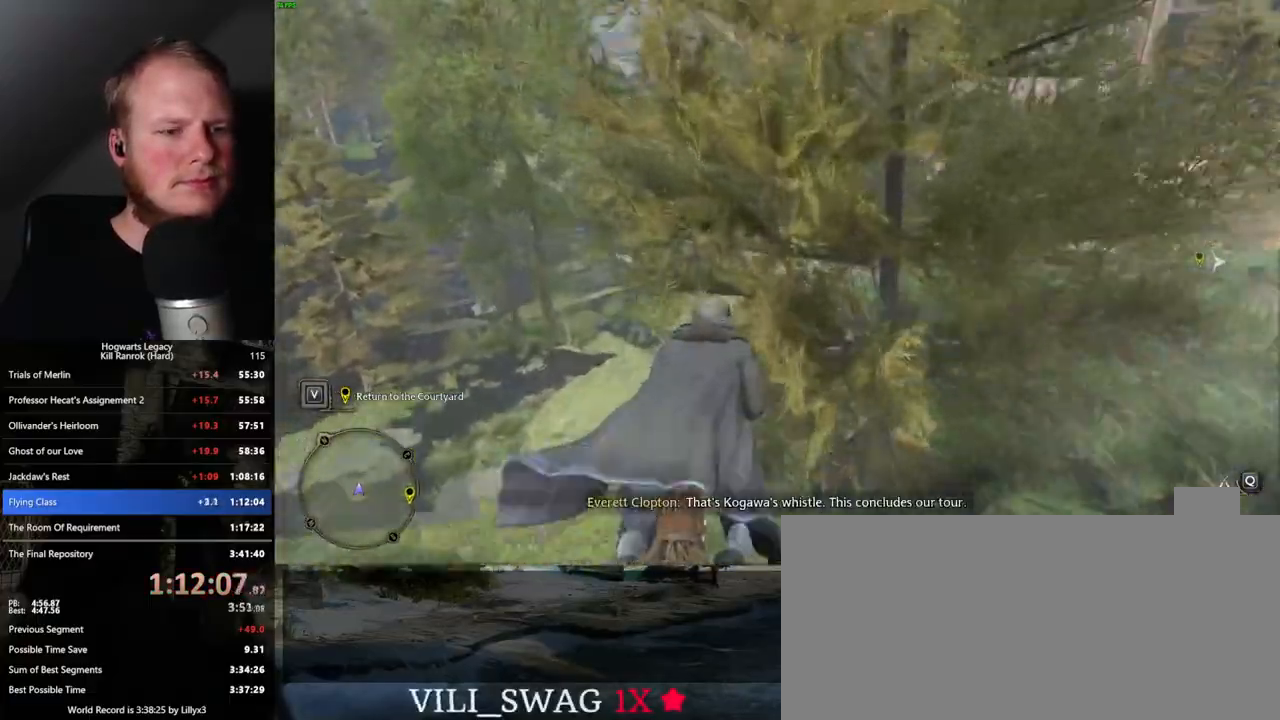
{"keys": ["w"], "mouse": ["left"], "events": [[67, "ctrl_l", "down"], [450, "ctrl_l", "up"]]}
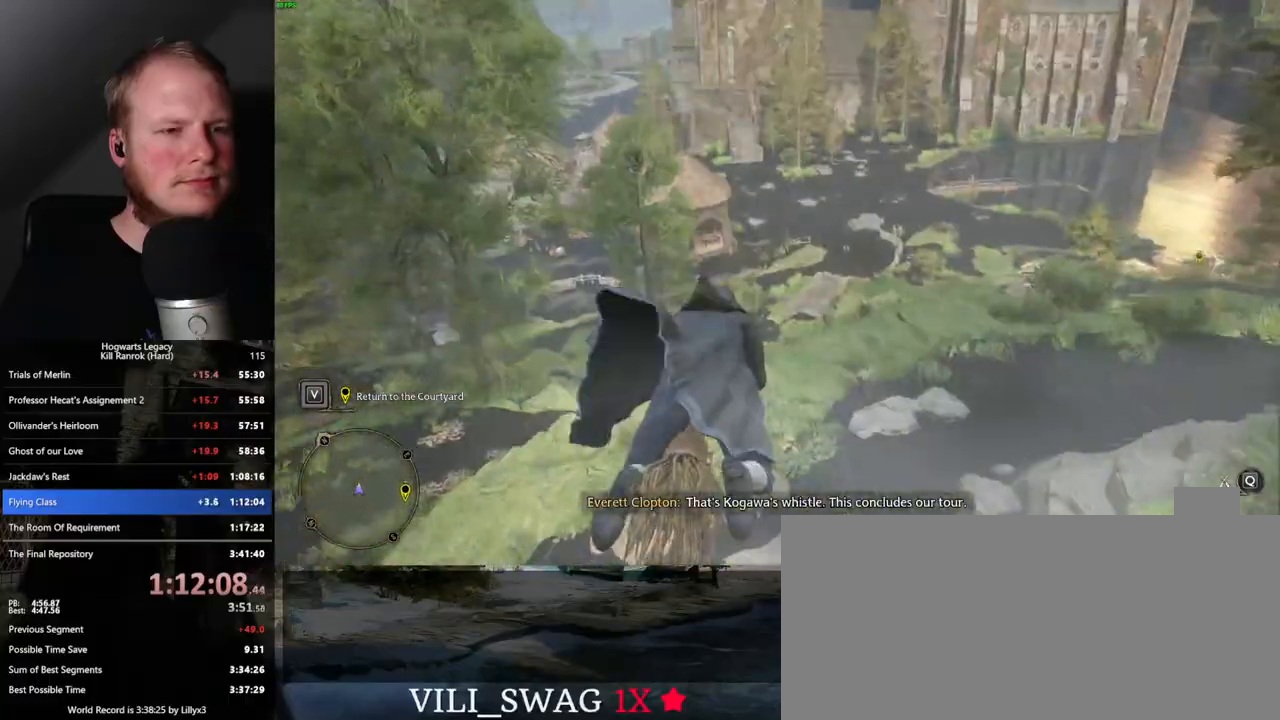
{"keys": ["ctrl_l", "w"], "mouse": ["left"], "events": [[100, "ctrl_l", "down"]]}
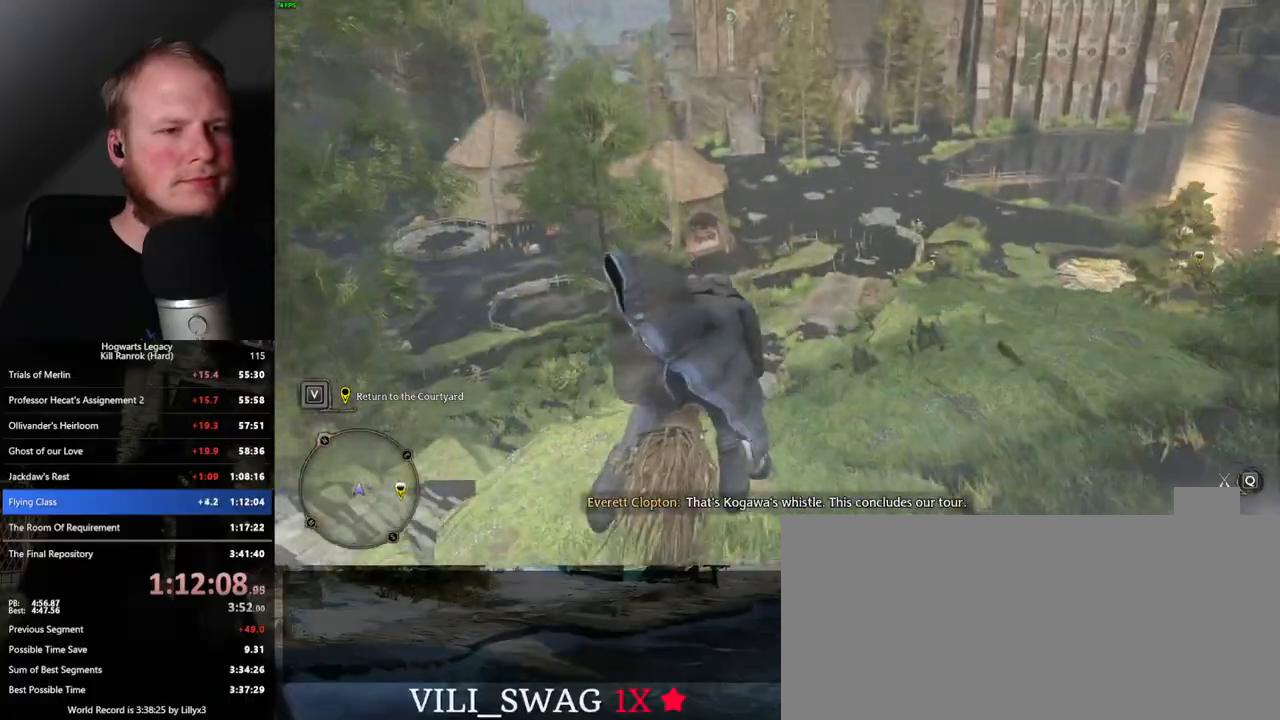
{"keys": ["ctrl_l", "w"], "mouse": ["left"], "events": [[67, "ctrl_l", "up"], [383, "ctrl_l", "down"]]}
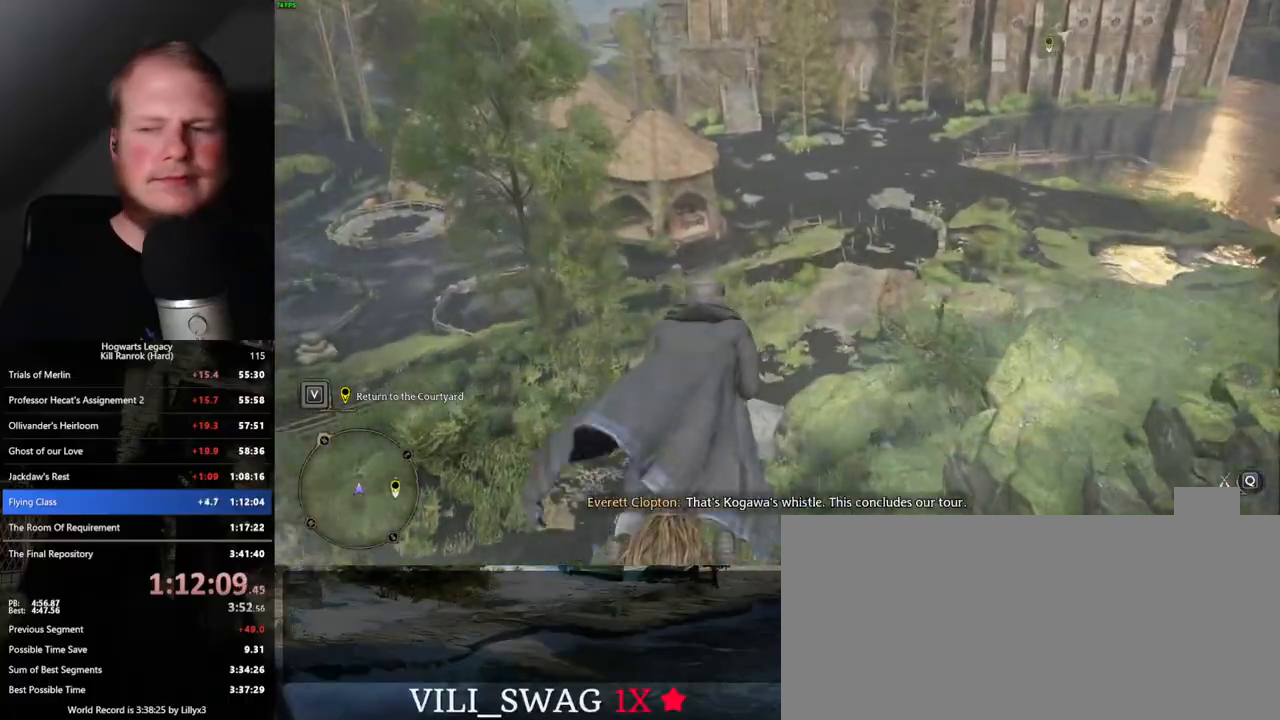
{"keys": ["w"], "mouse": ["left"], "events": [[83, "ctrl_l", "up"], [233, "ctrl_l", "down"], [367, "ctrl_l", "up"]]}
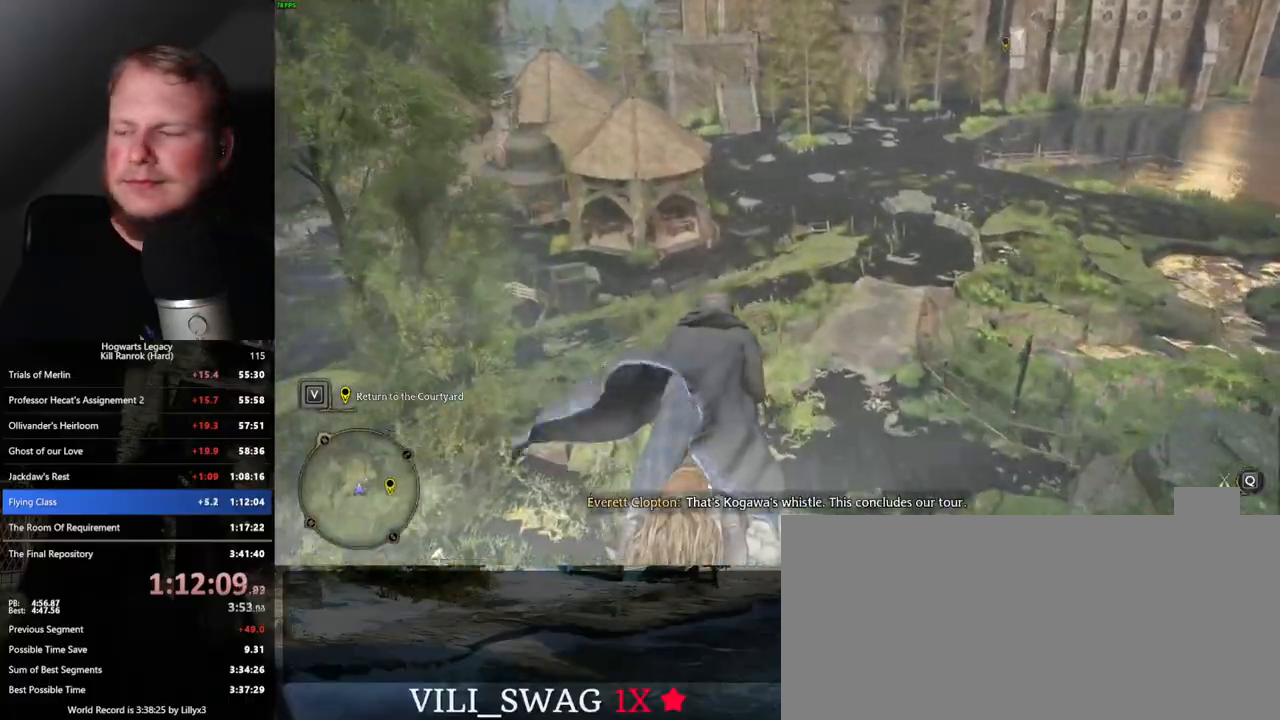
{"keys": ["ctrl_l", "w"], "mouse": ["left"], "events": [[33, "ctrl_l", "down"], [183, "ctrl_l", "up"], [483, "ctrl_l", "down"]]}
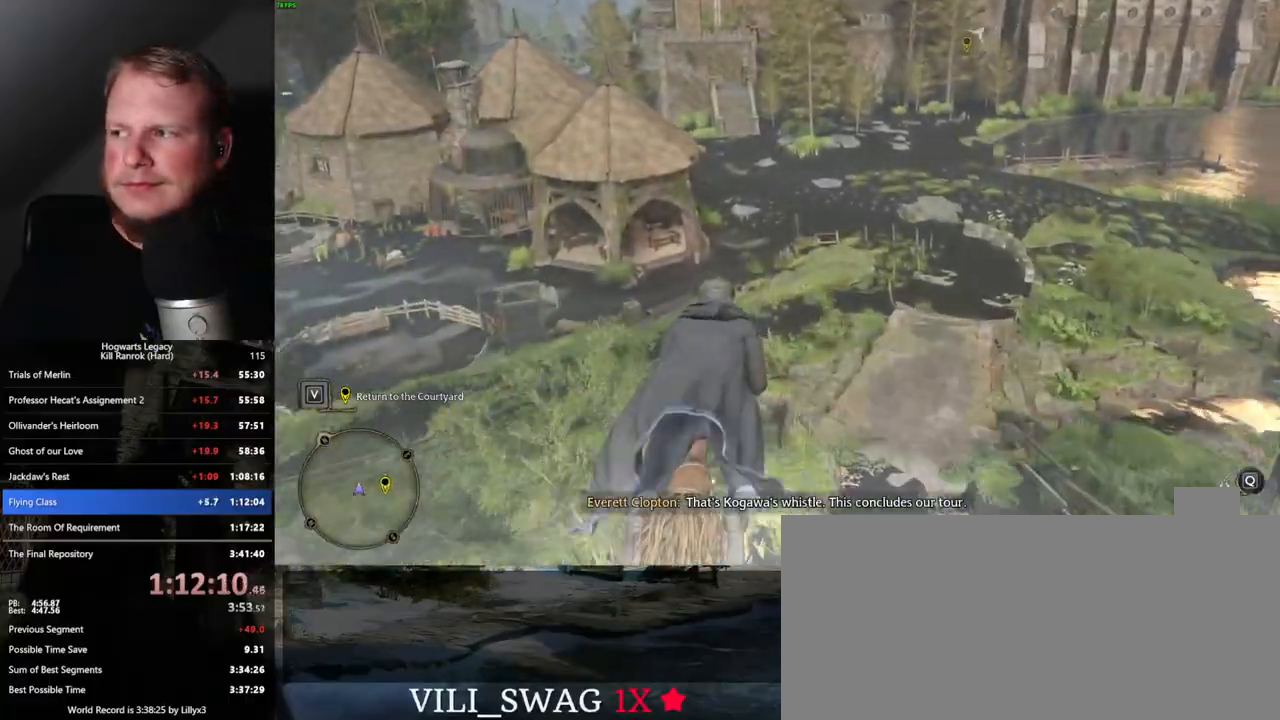
{"keys": ["ctrl_l", "w"], "mouse": ["left"], "events": [[283, "ctrl_l", "up"], [500, "ctrl_l", "down"]]}
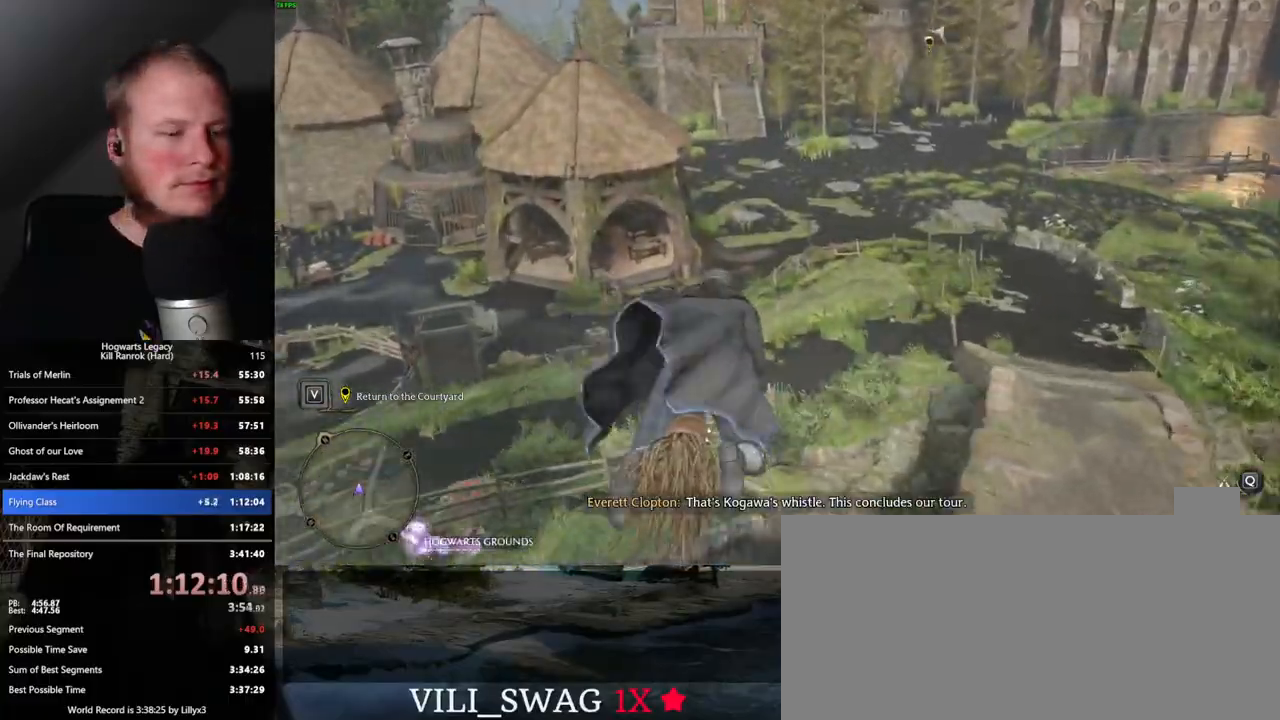
{"keys": ["ctrl_l", "w"], "mouse": ["left"], "events": [[183, "ctrl_l", "up"], [500, "ctrl_l", "down"]]}
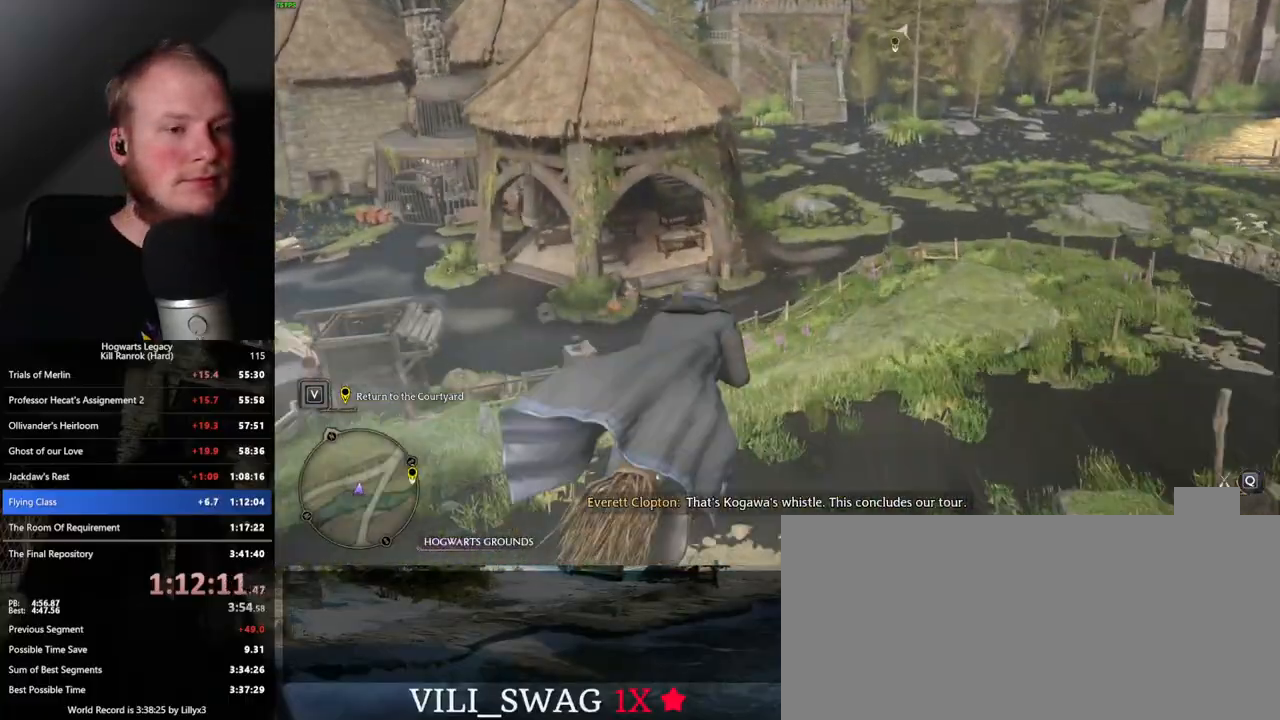
{"keys": ["w"], "mouse": ["left"], "events": [[167, "ctrl_l", "up"]]}
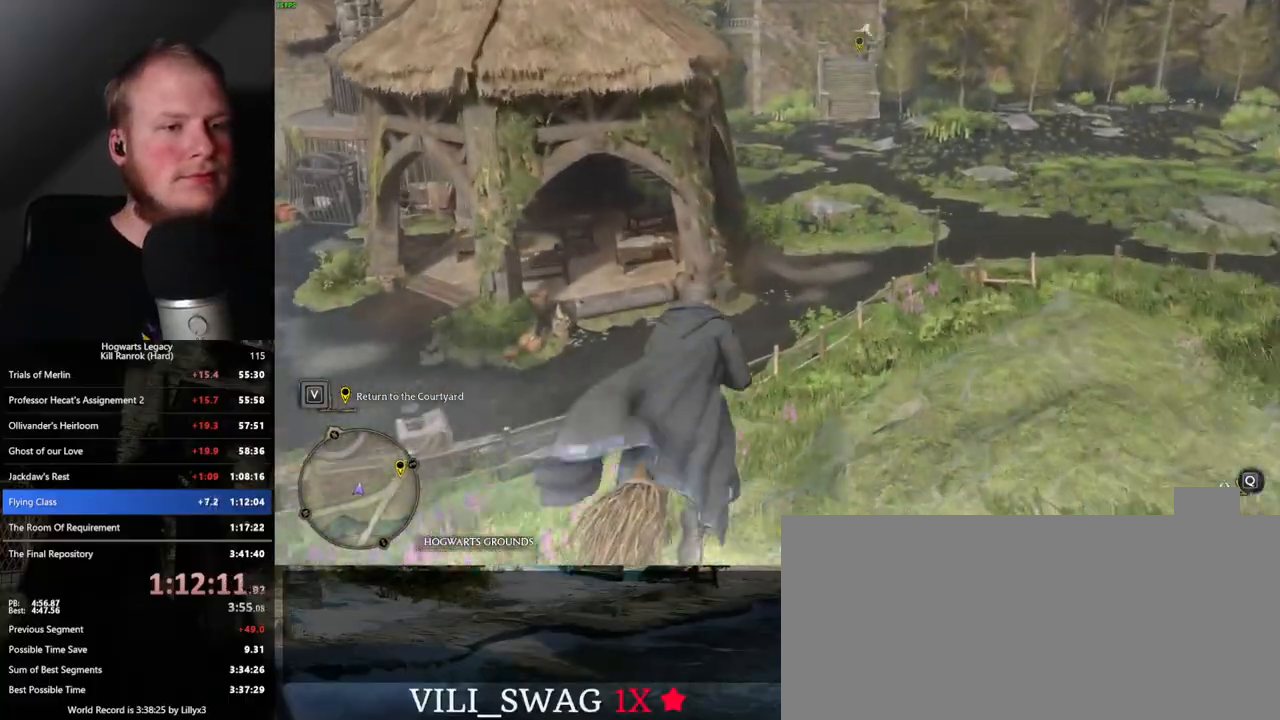
{"keys": ["a", "w"], "mouse": ["left"], "events": [[167, "a", "down"], [283, "a", "up"], [467, "a", "down"]]}
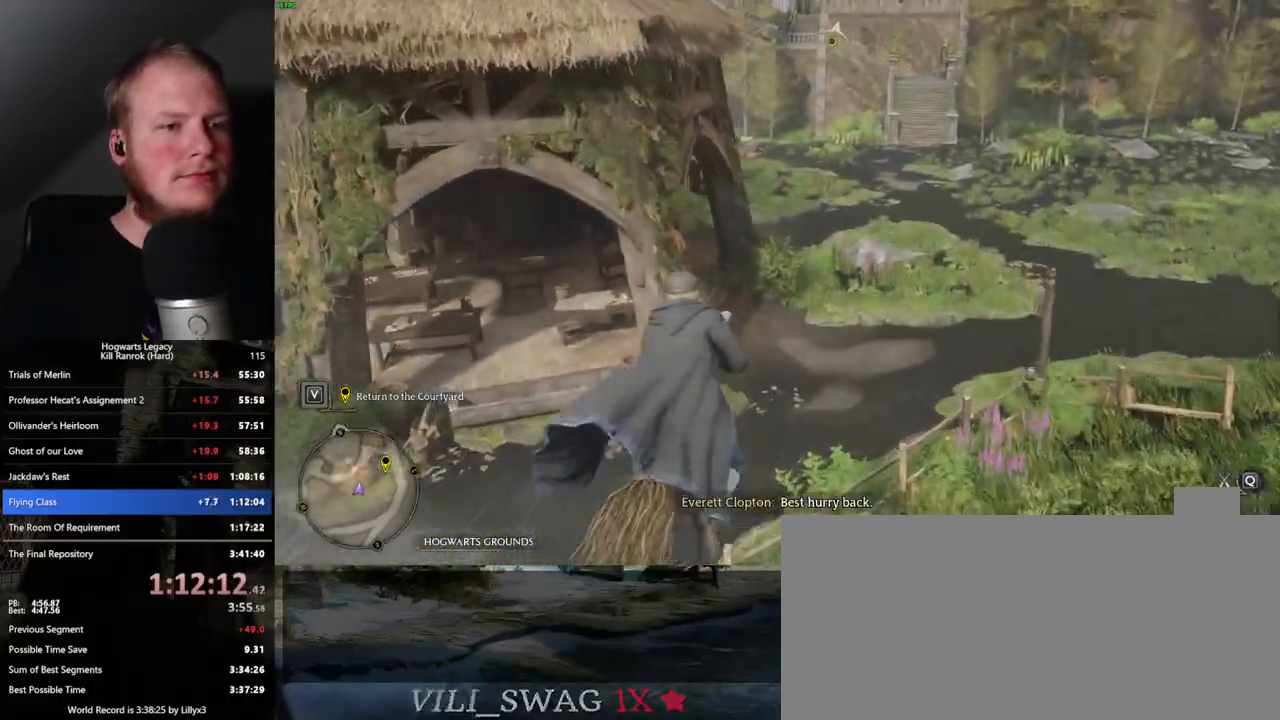
{"keys": ["w"], "mouse": ["left"], "events": [[67, "a", "up"], [250, "ctrl_l", "down"], [450, "ctrl_l", "up"]]}
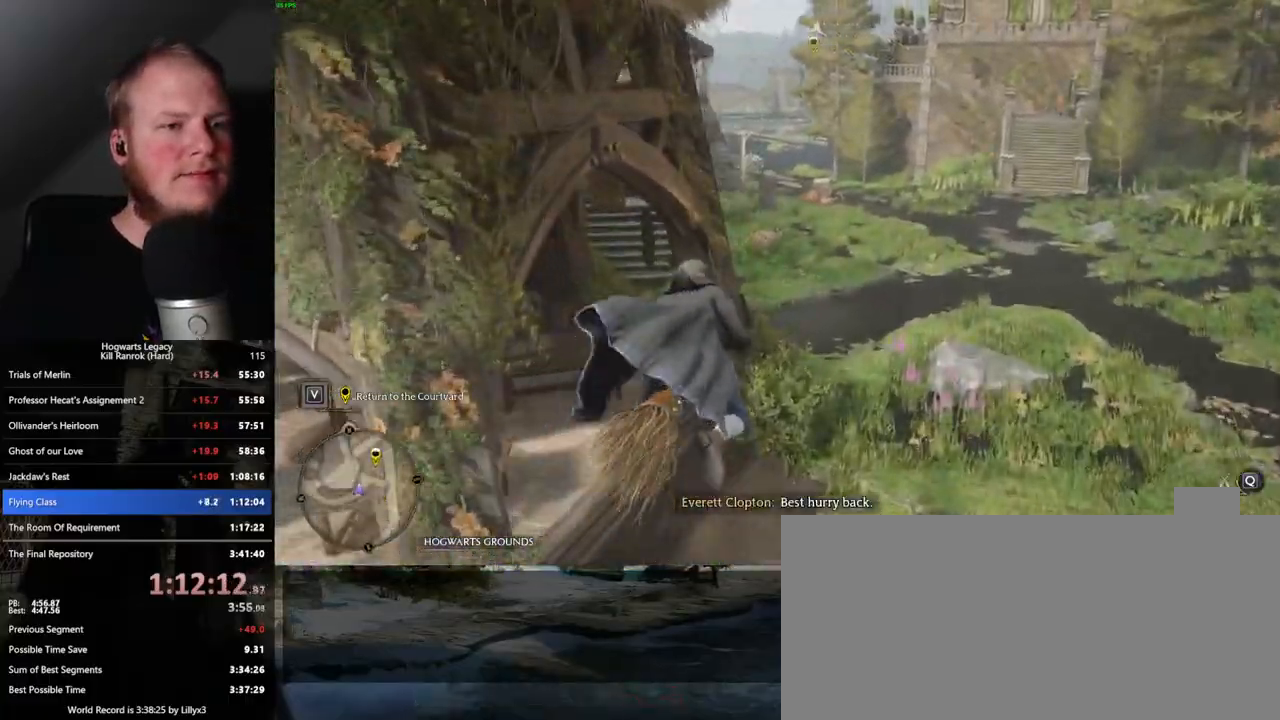
{"keys": ["w"], "mouse": ["left"], "events": [[317, "ctrl_l", "down"], [400, "ctrl_l", "up"]]}
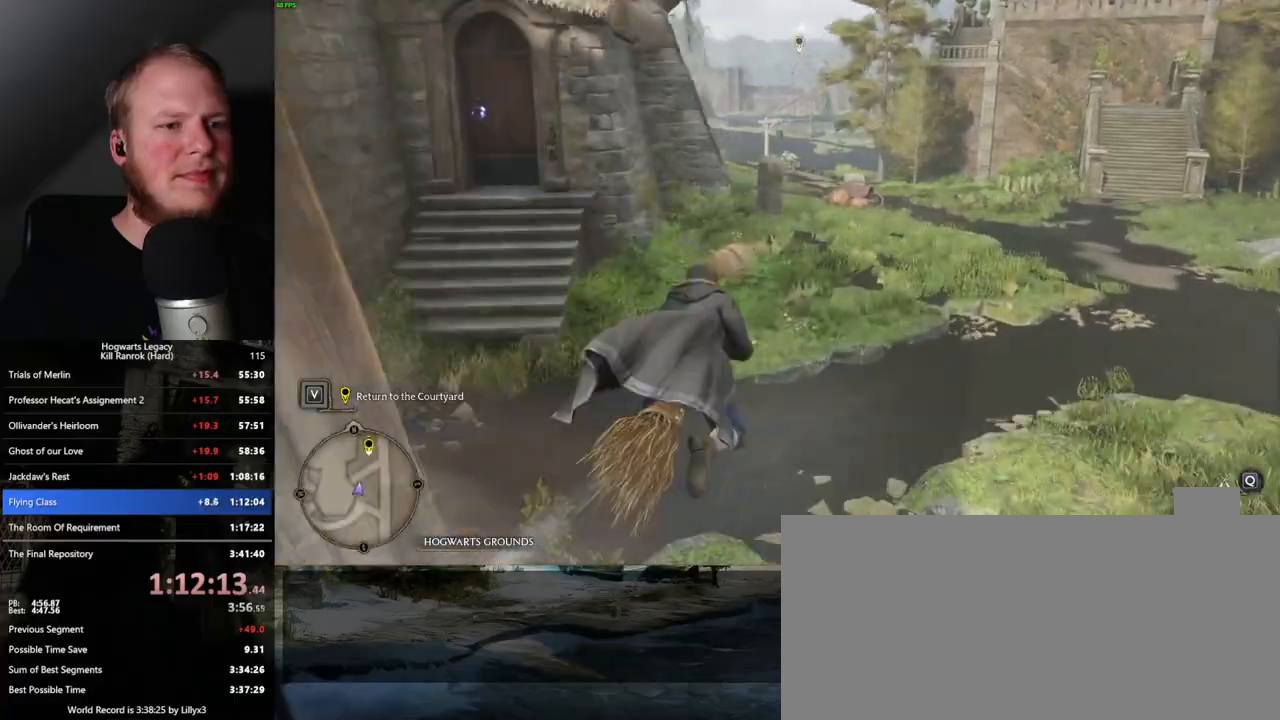
{"keys": ["a", "w"], "mouse": ["left"], "events": [[400, "a", "down"]]}